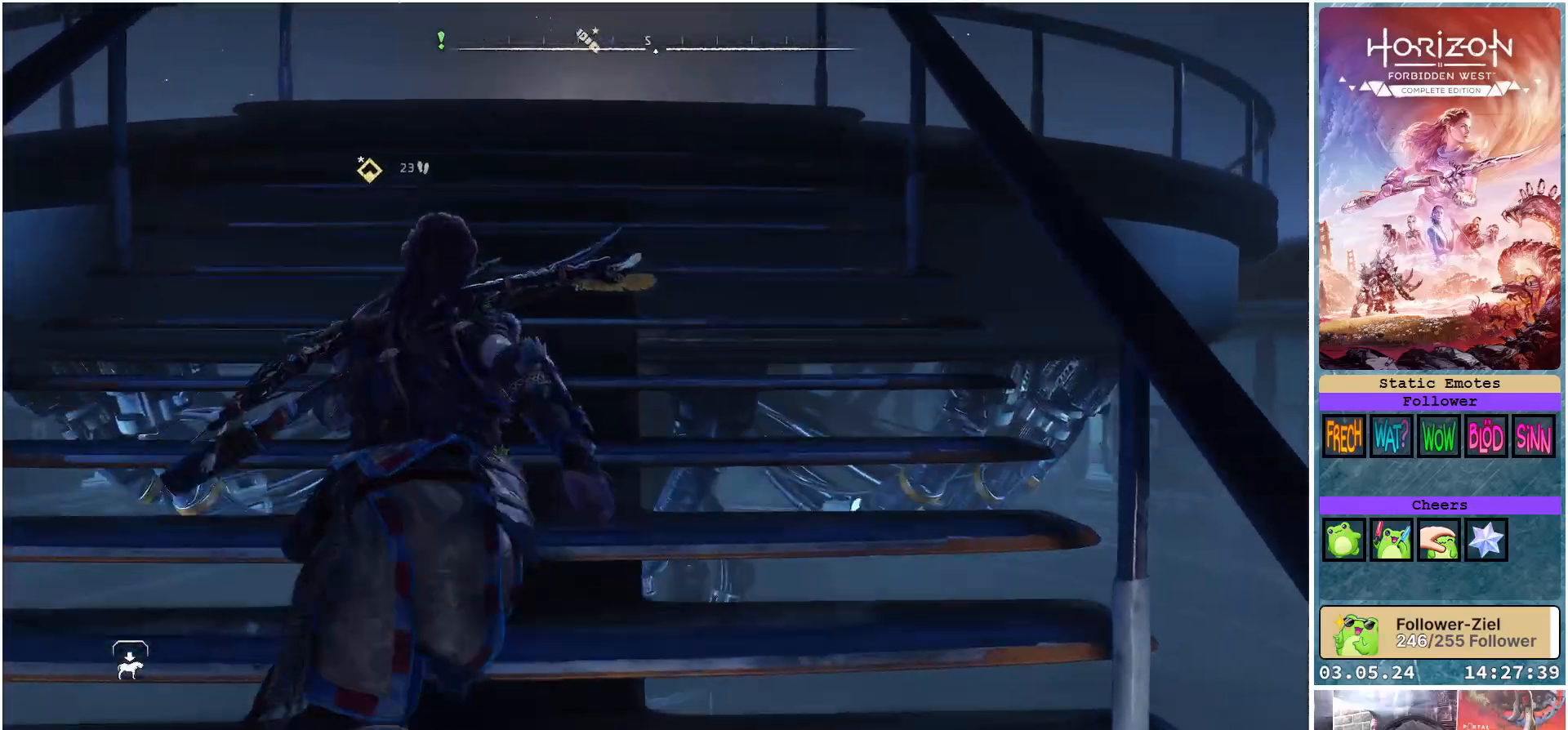
Gameplay with a controller (Xbox layout); each line is a JSON object with the inputs held at the frame after it. "events" lists button and stick changes between this image and that frame as [ms after this image, input, new state], when the widget could be followed in between.
{"buttons": [], "left_stick": "up", "right_stick": "down-left", "events": [[150, "right_stick", "down-left"]]}
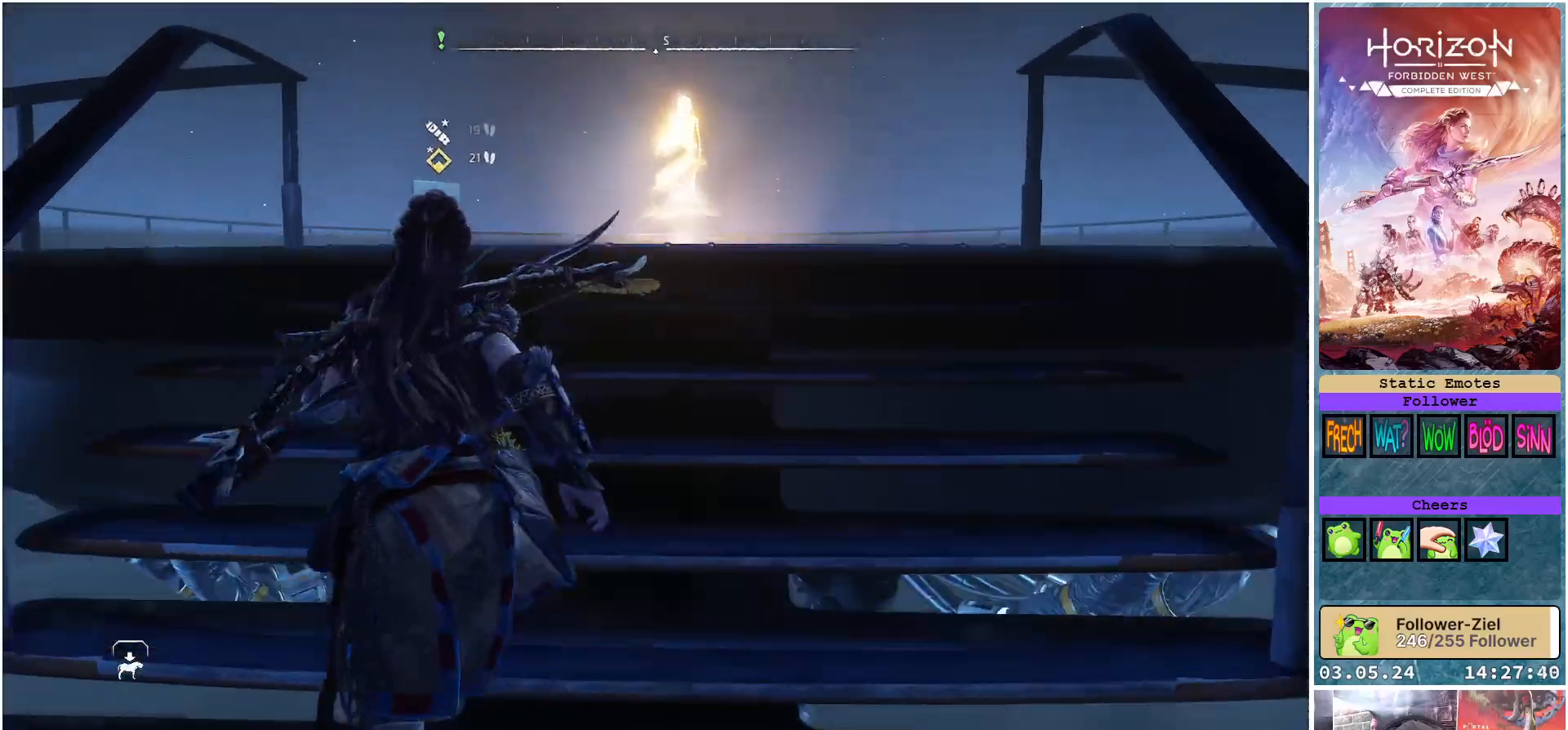
{"buttons": [], "left_stick": "up", "right_stick": "center", "events": [[117, "right_stick", "center"]]}
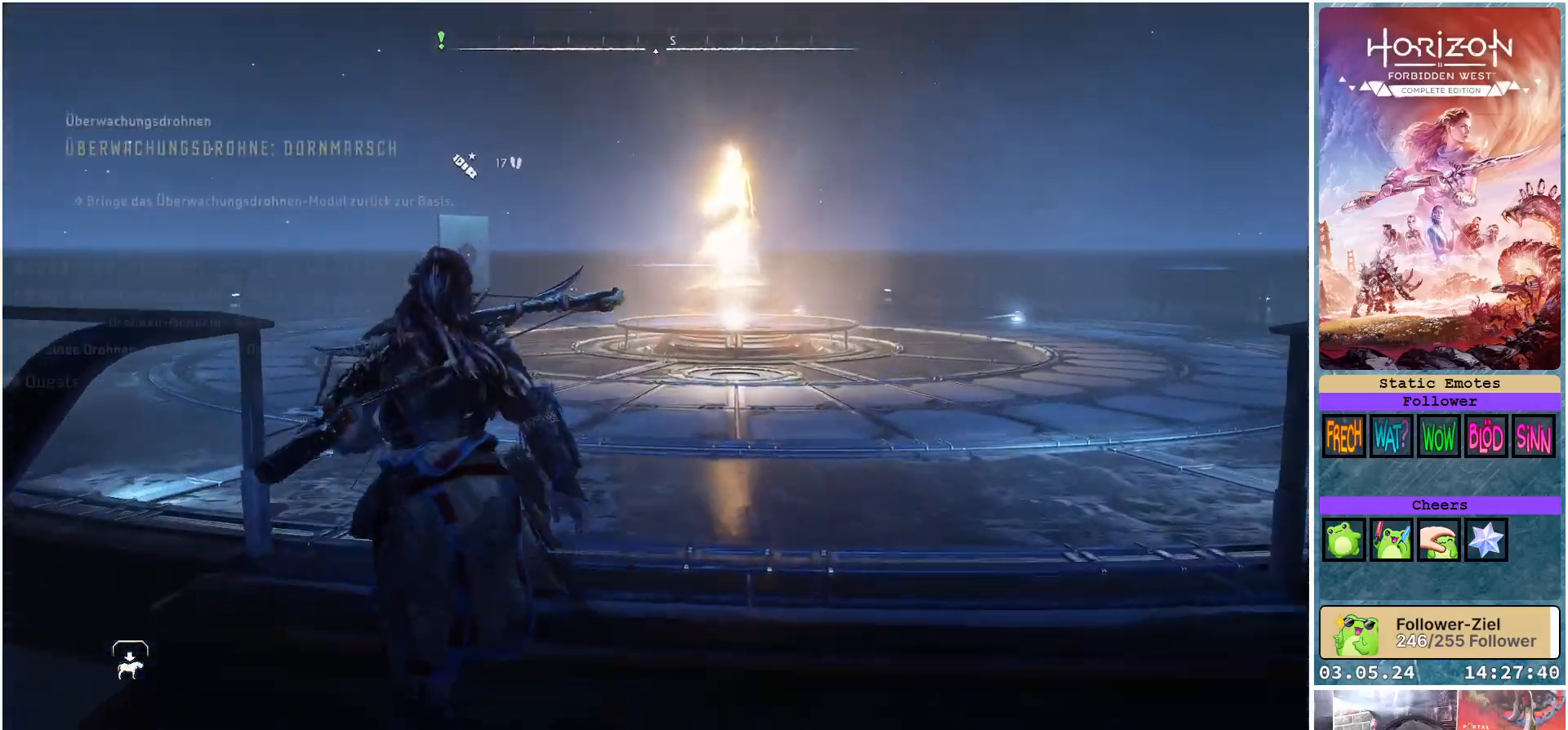
{"buttons": [], "left_stick": "up", "right_stick": "right", "events": [[383, "right_stick", "right"]]}
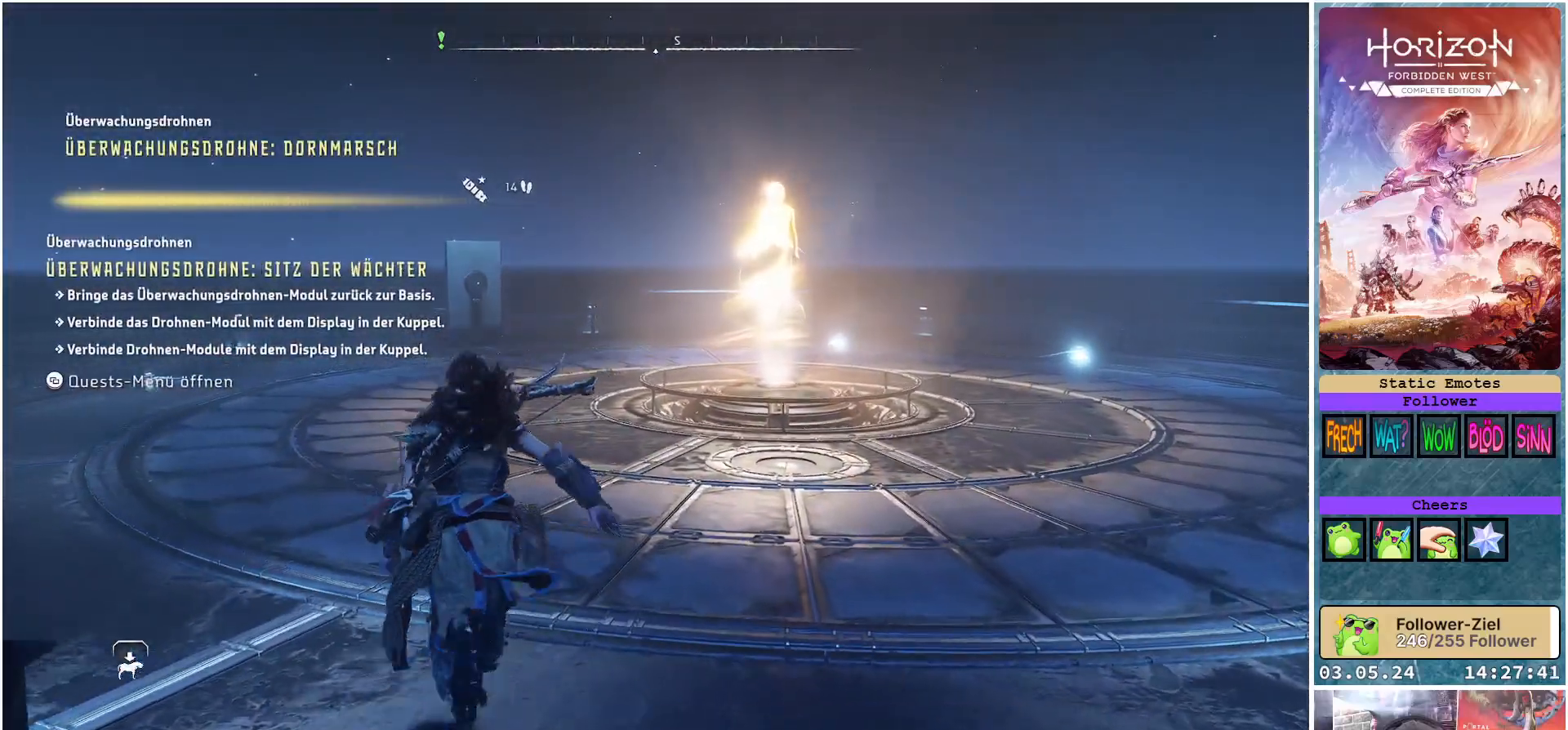
{"buttons": [], "left_stick": "up", "right_stick": "right", "events": []}
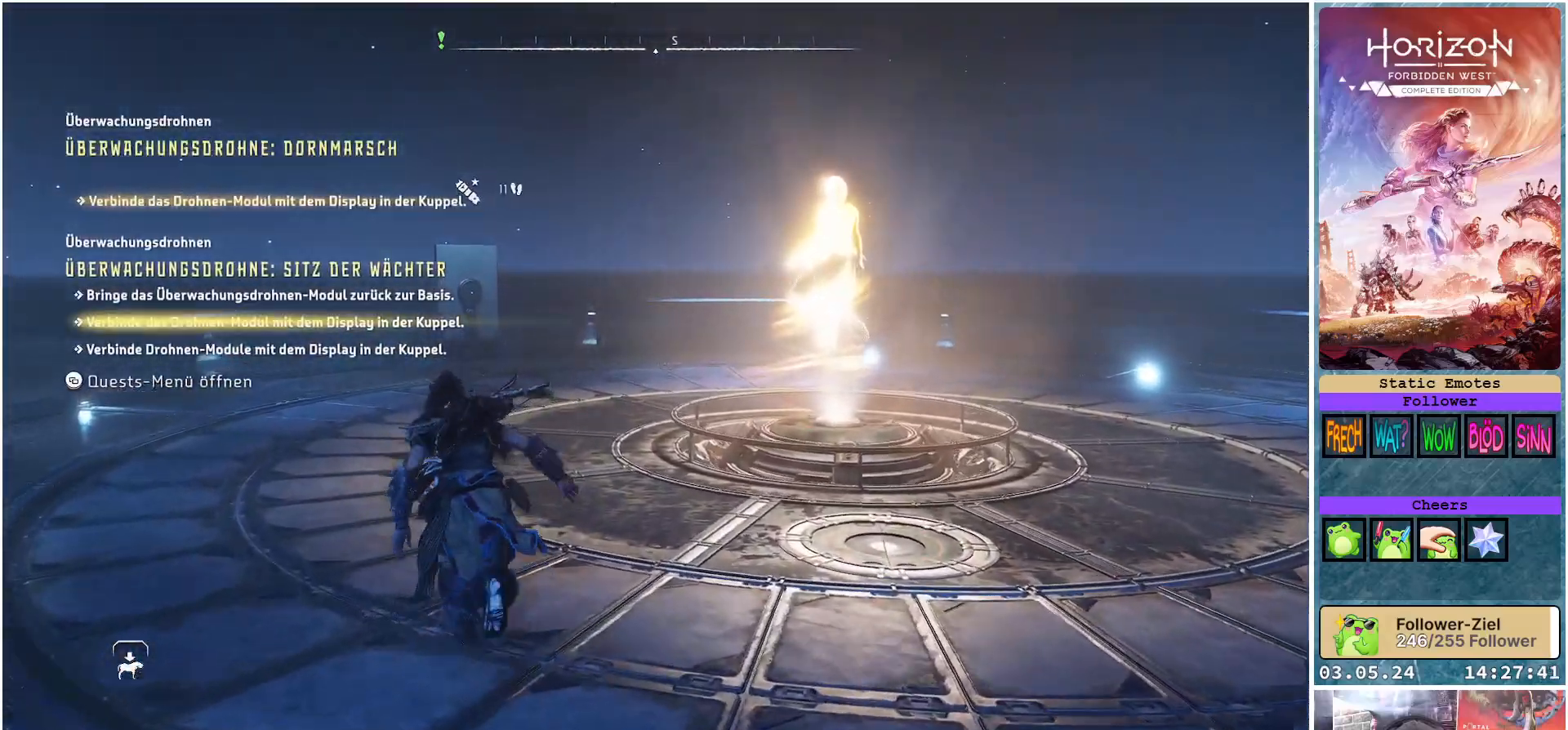
{"buttons": [], "left_stick": "up", "right_stick": "right", "events": []}
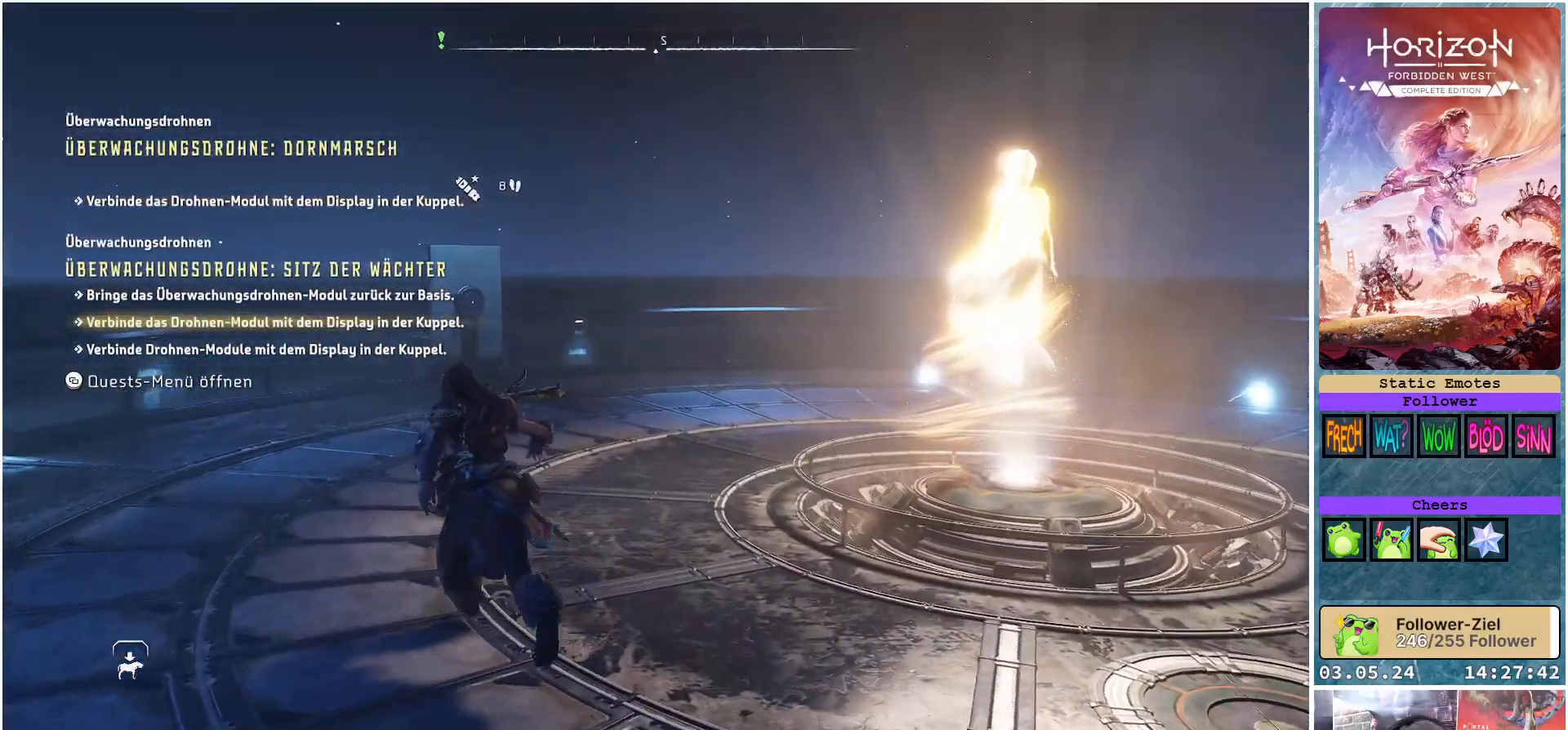
{"buttons": [], "left_stick": "up", "right_stick": "center", "events": [[283, "right_stick", "center"]]}
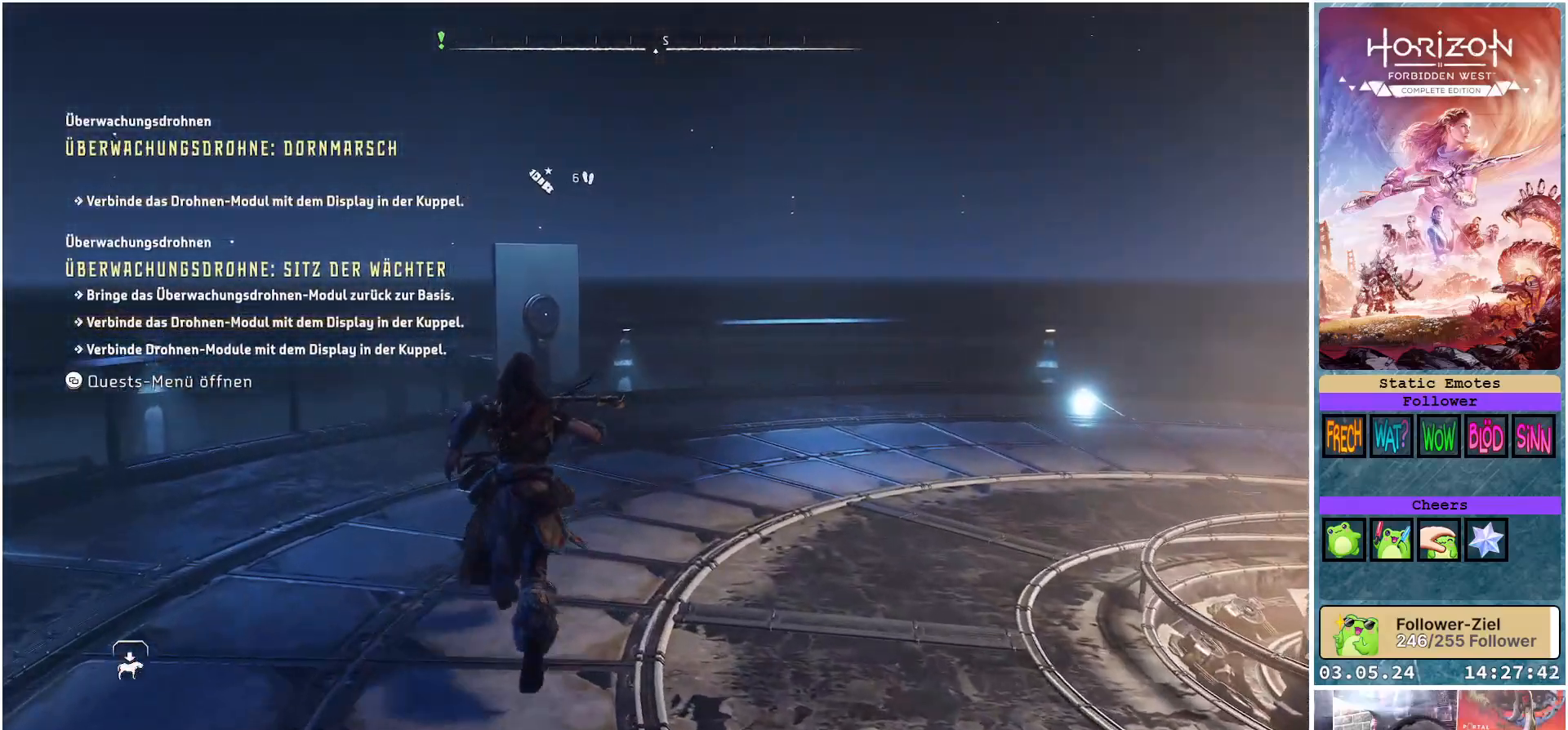
{"buttons": [], "left_stick": "up", "right_stick": "left", "events": [[300, "right_stick", "left"]]}
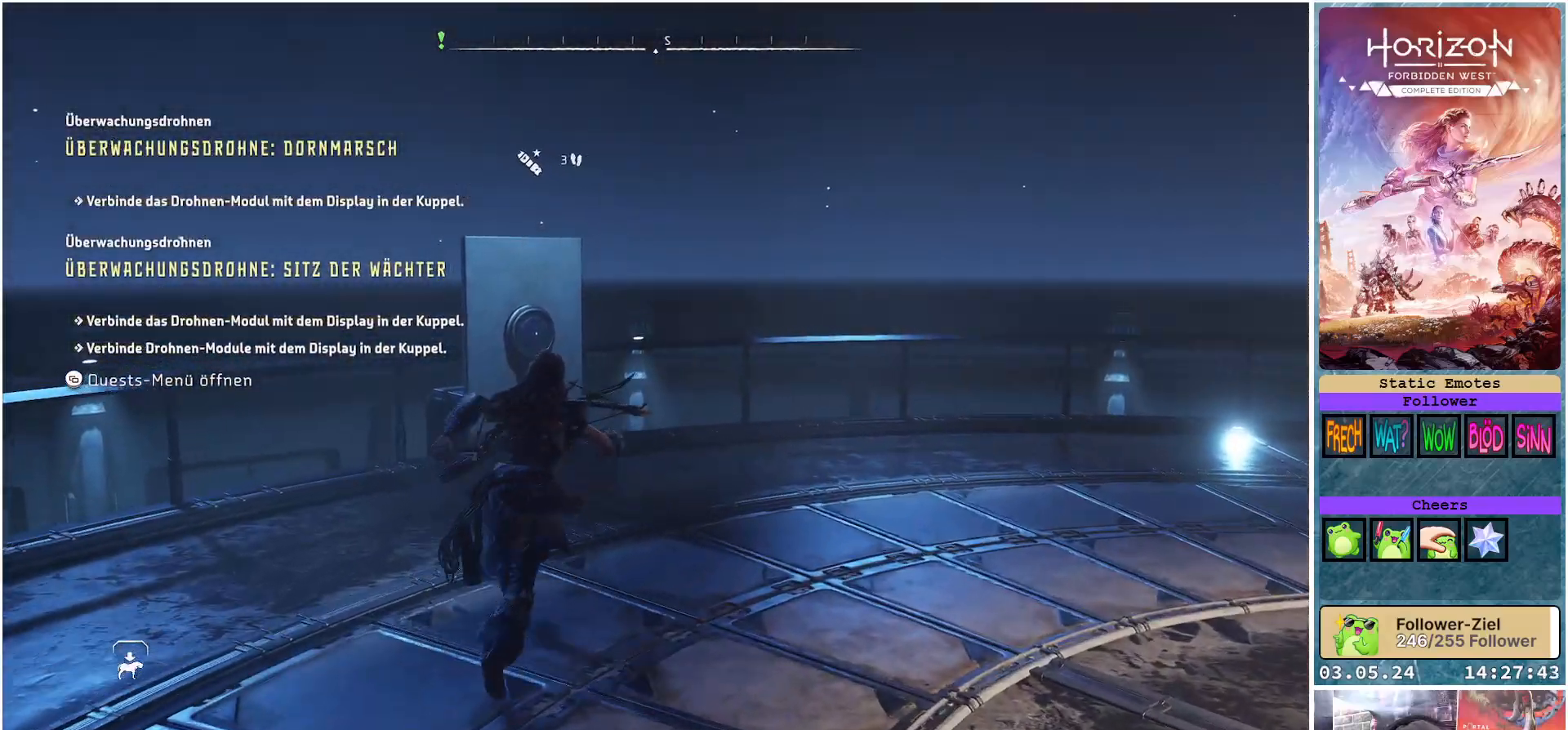
{"buttons": [], "left_stick": "center", "right_stick": "left", "events": [[333, "left_stick", "center"]]}
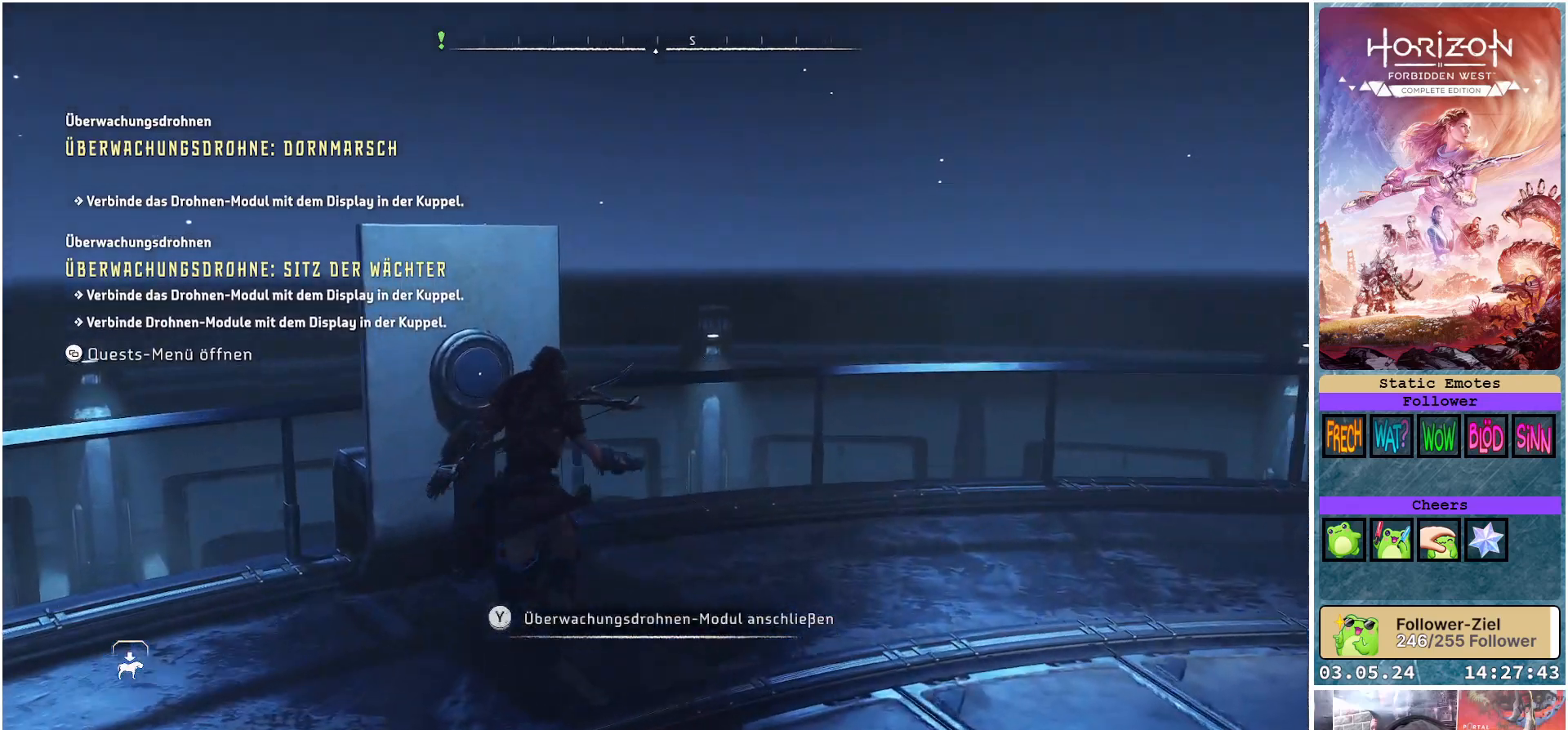
{"buttons": [], "left_stick": "center", "right_stick": "left", "events": []}
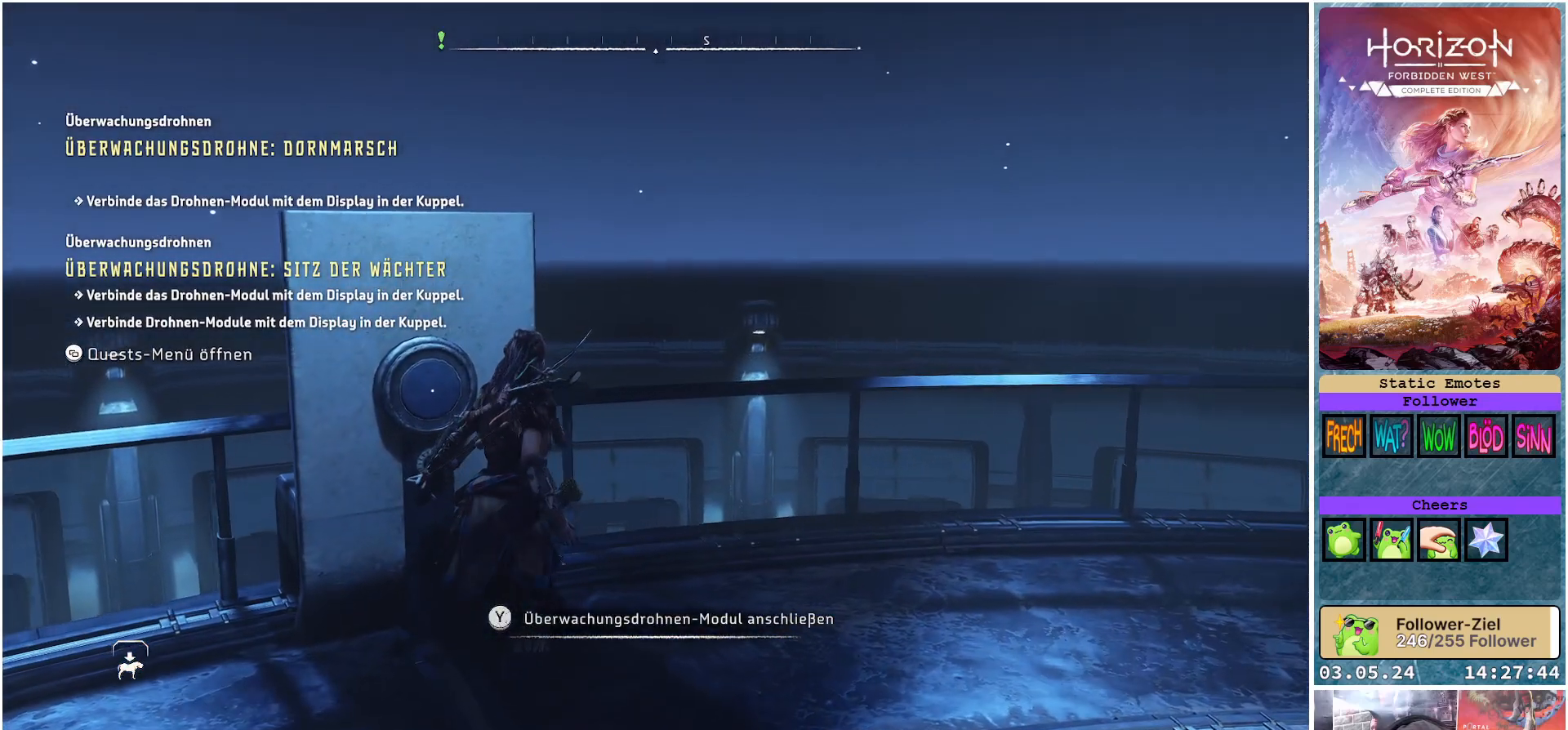
{"buttons": [], "left_stick": "center", "right_stick": "center", "events": [[317, "right_stick", "center"]]}
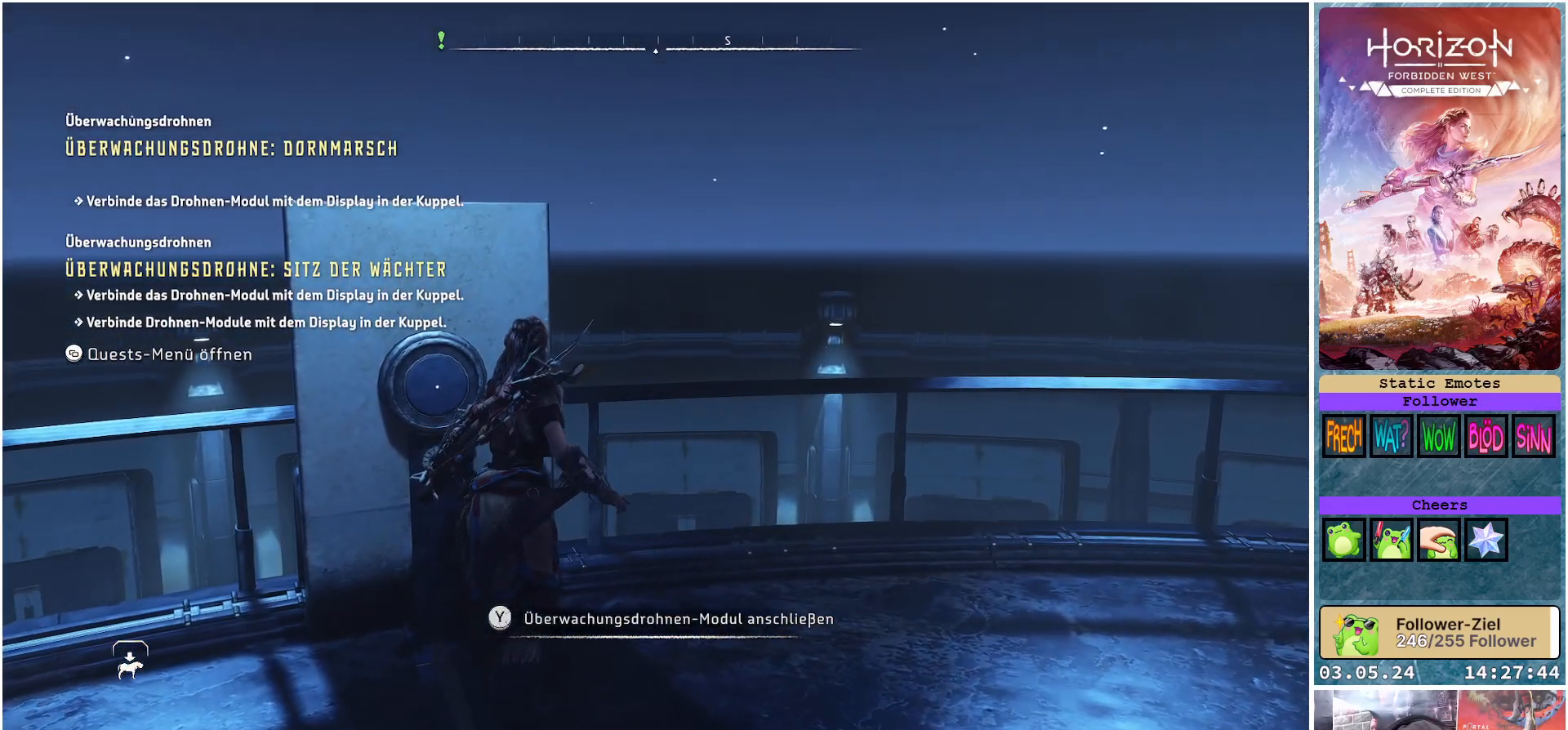
{"buttons": [], "left_stick": "center", "right_stick": "center", "events": []}
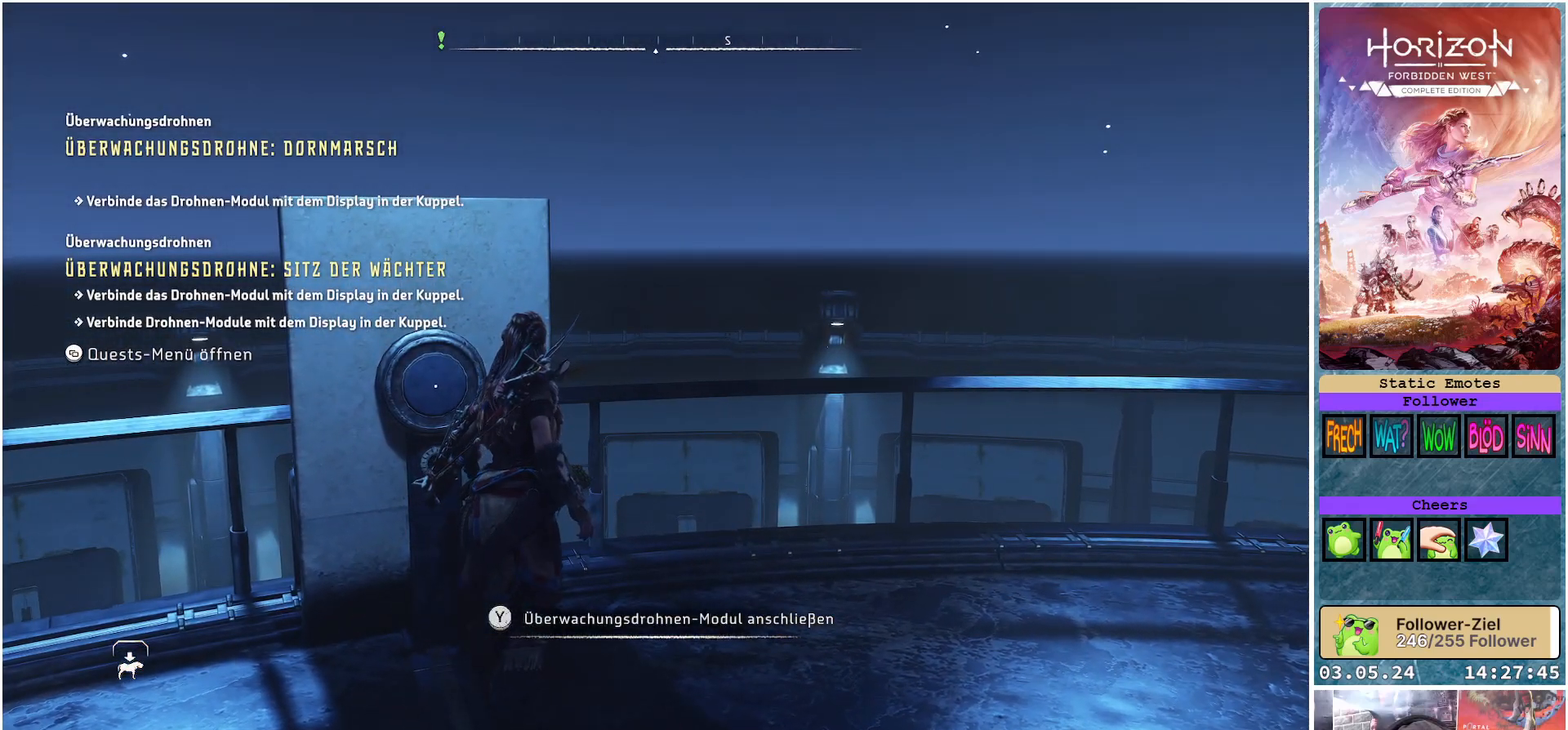
{"buttons": [], "left_stick": "center", "right_stick": "center", "events": []}
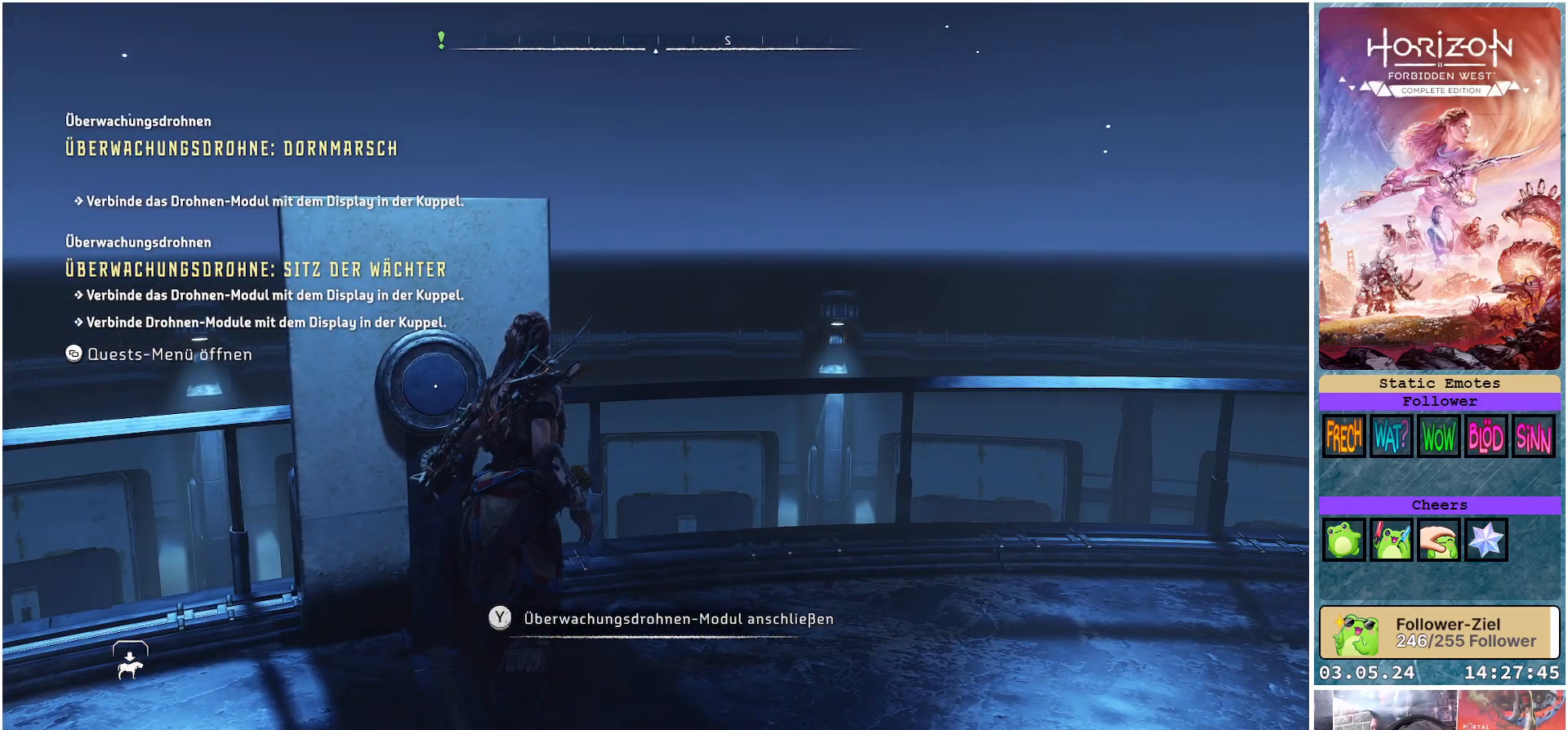
{"buttons": [], "left_stick": "center", "right_stick": "center", "events": [[83, "Y", "down"], [167, "Y", "up"]]}
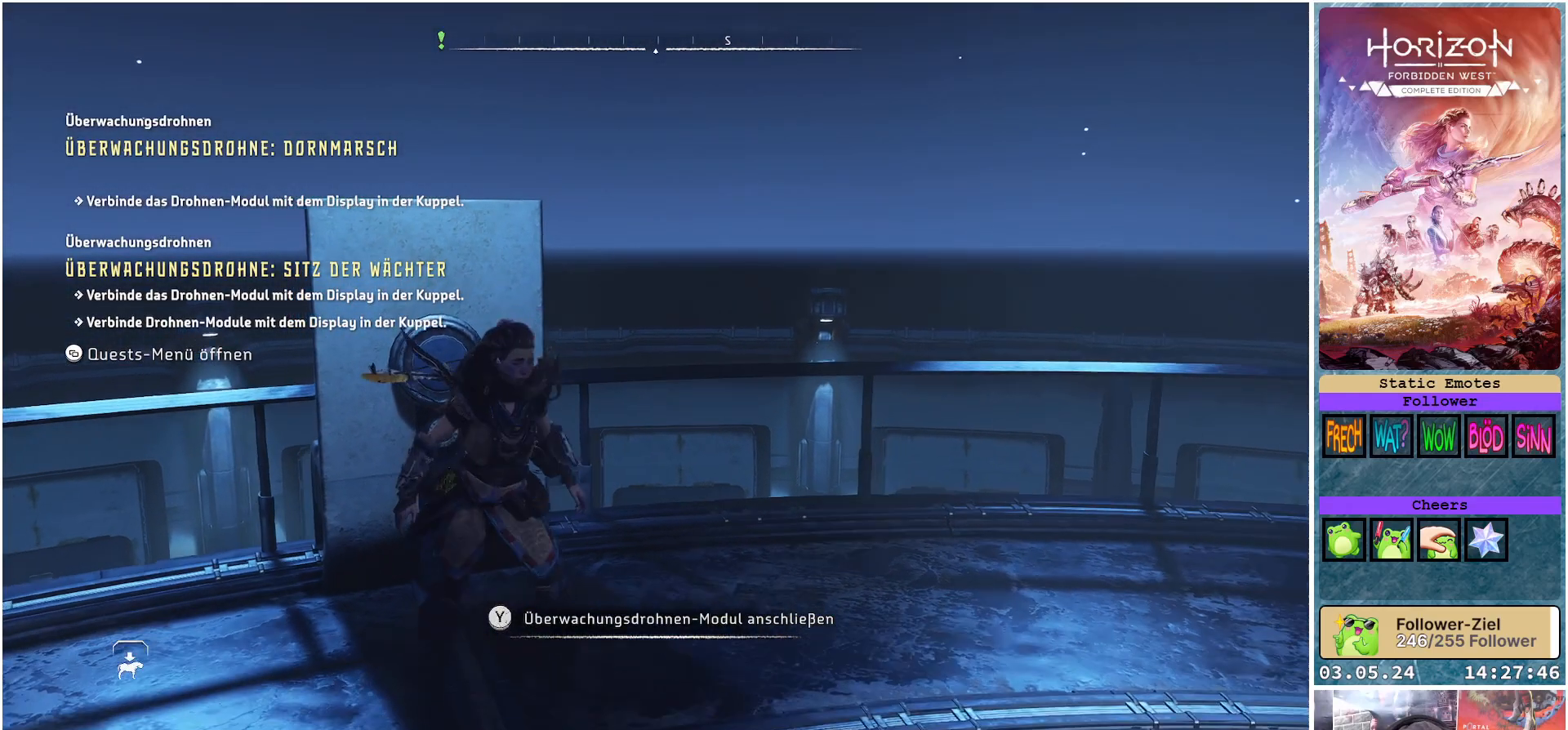
{"buttons": [], "left_stick": "center", "right_stick": "center", "events": []}
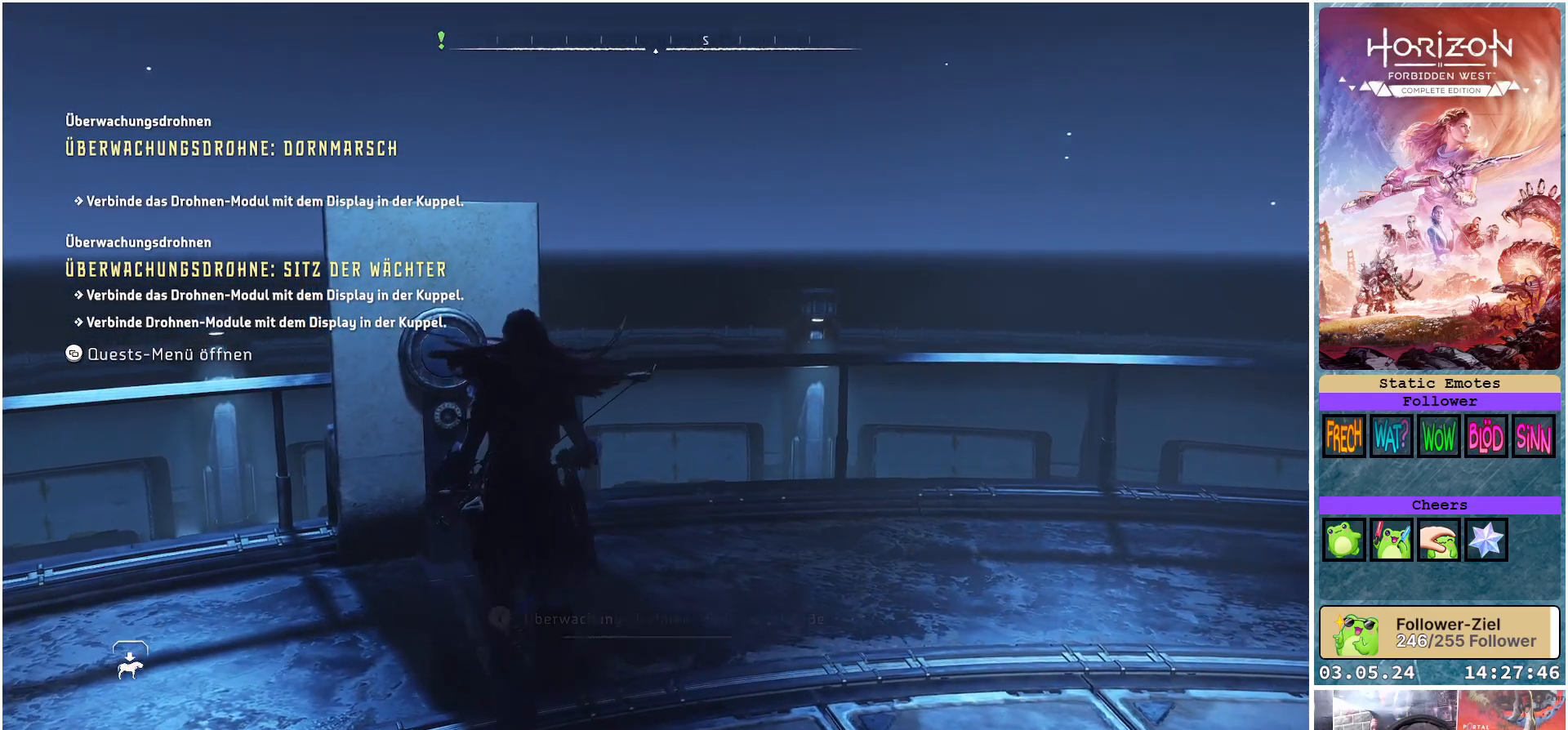
{"buttons": [], "left_stick": "center", "right_stick": "center", "events": [[117, "right_stick", "left"], [317, "right_stick", "center"]]}
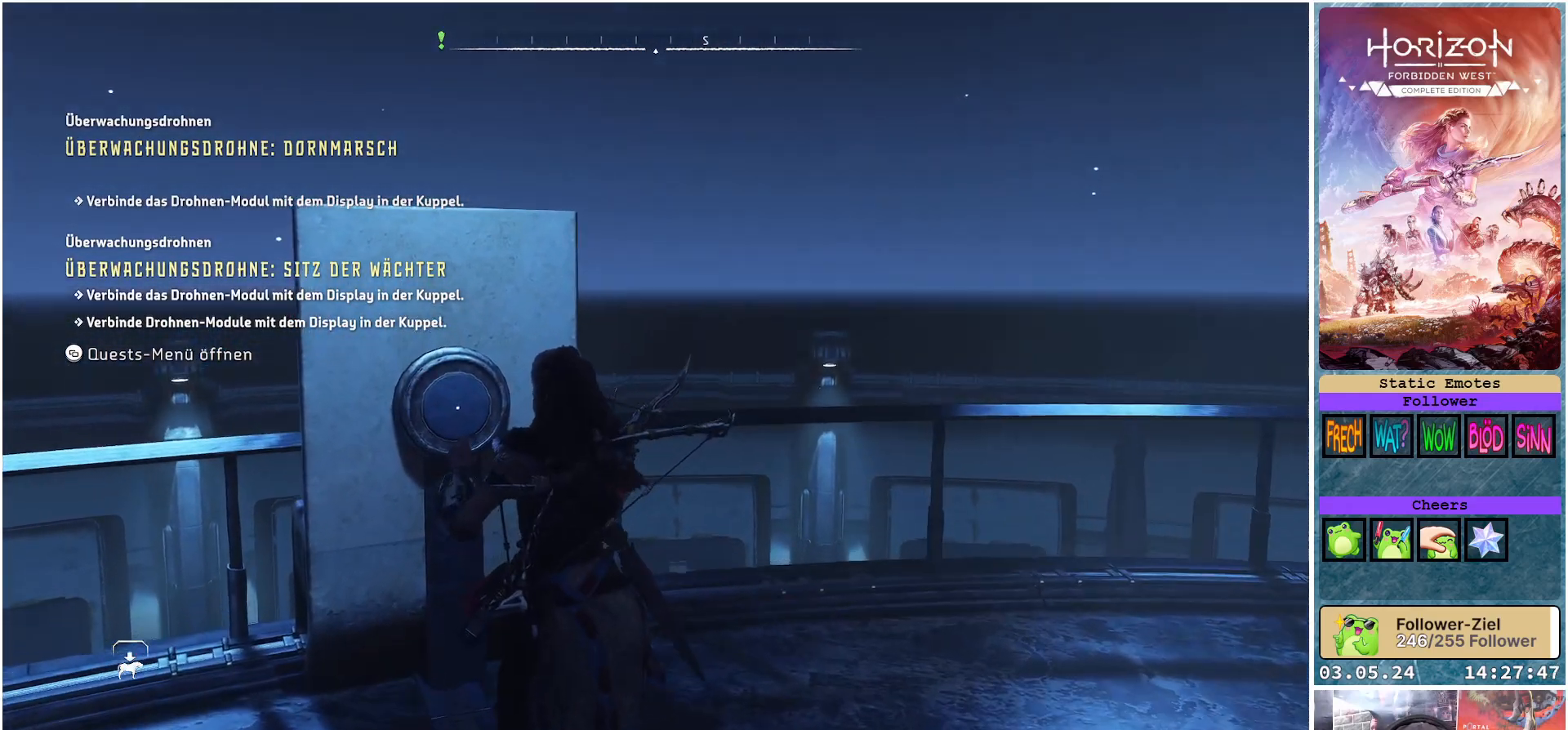
{"buttons": [], "left_stick": "center", "right_stick": "center", "events": []}
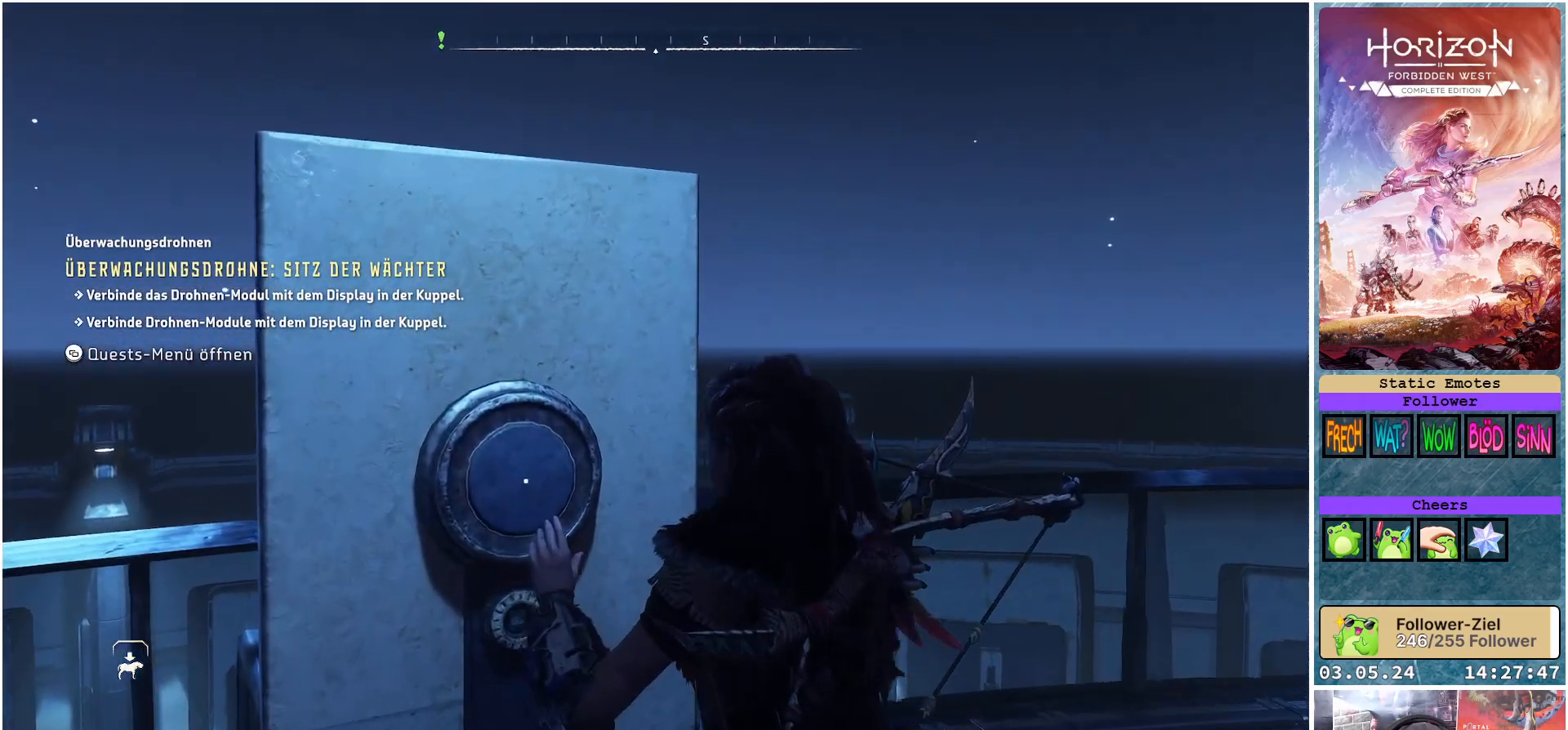
{"buttons": [], "left_stick": "center", "right_stick": "center", "events": []}
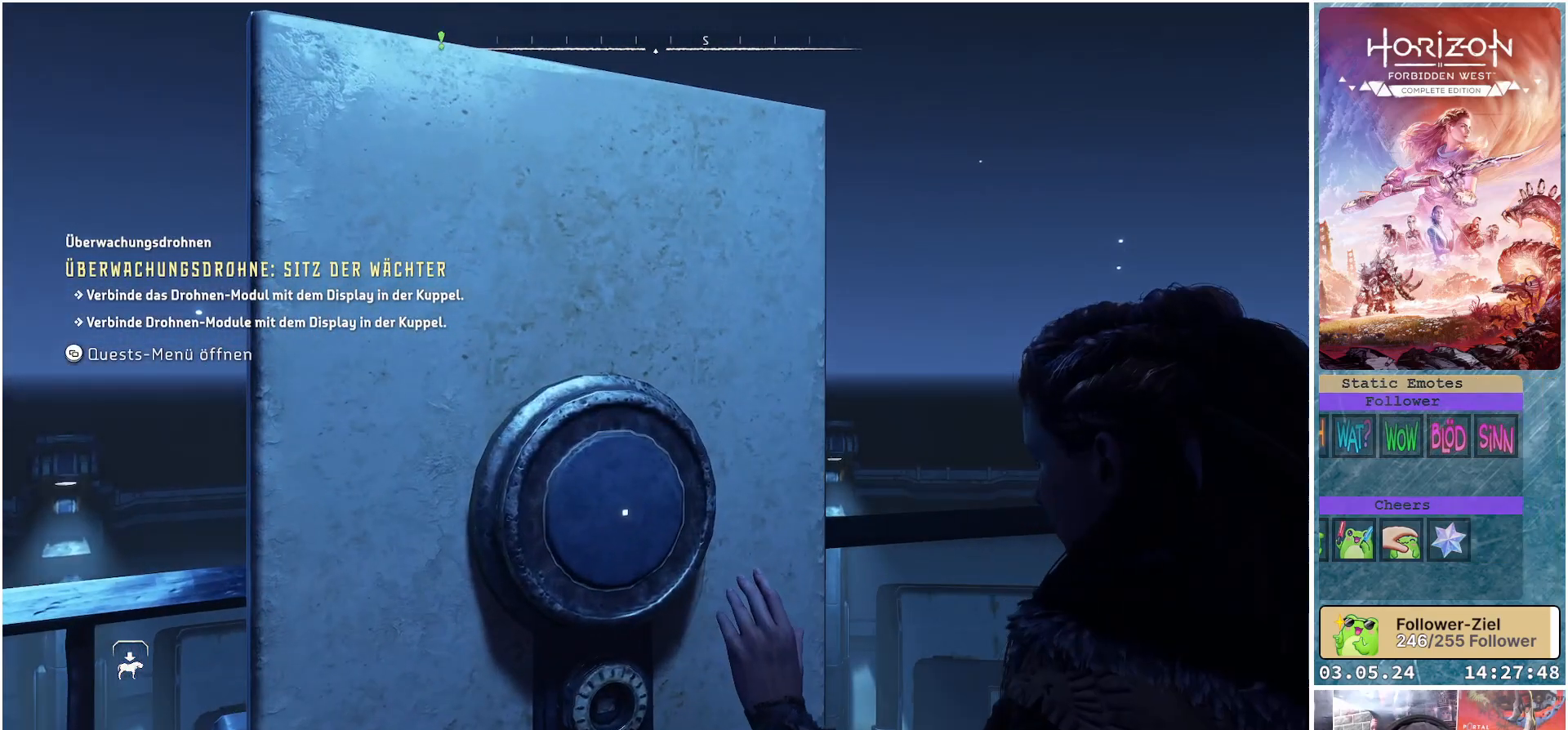
{"buttons": [], "left_stick": "center", "right_stick": "center", "events": []}
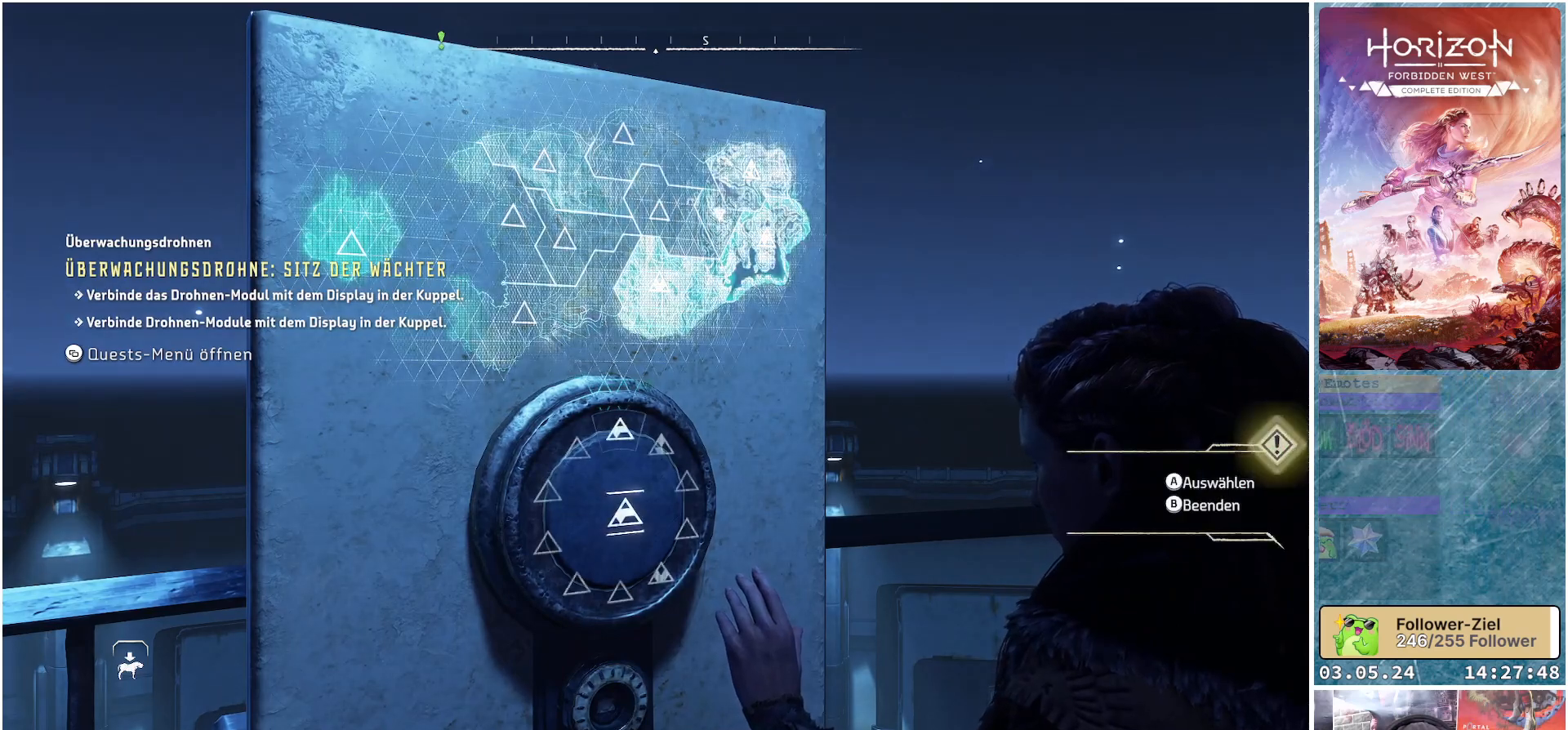
{"buttons": [], "left_stick": "center", "right_stick": "center", "events": []}
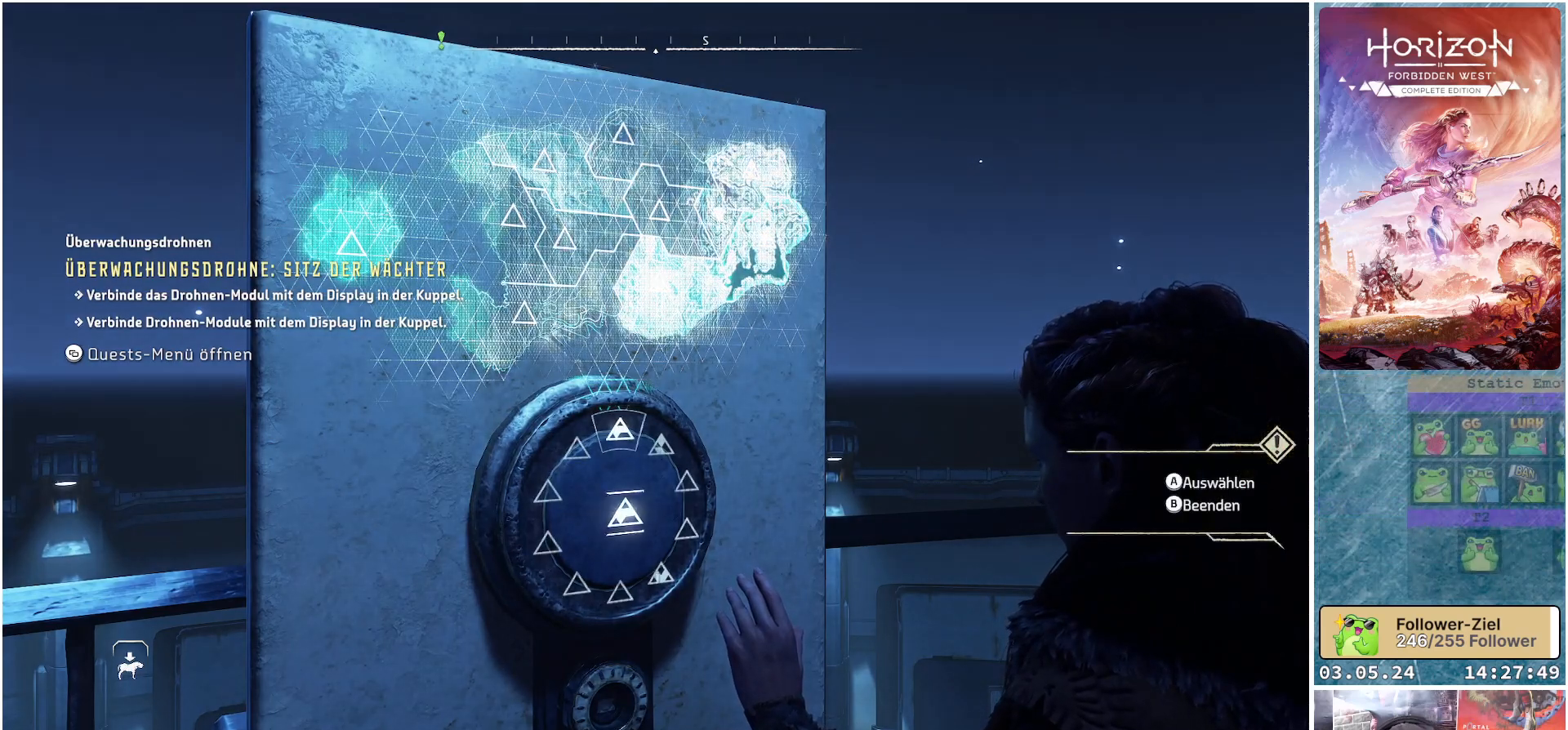
{"buttons": [], "left_stick": "center", "right_stick": "center", "events": []}
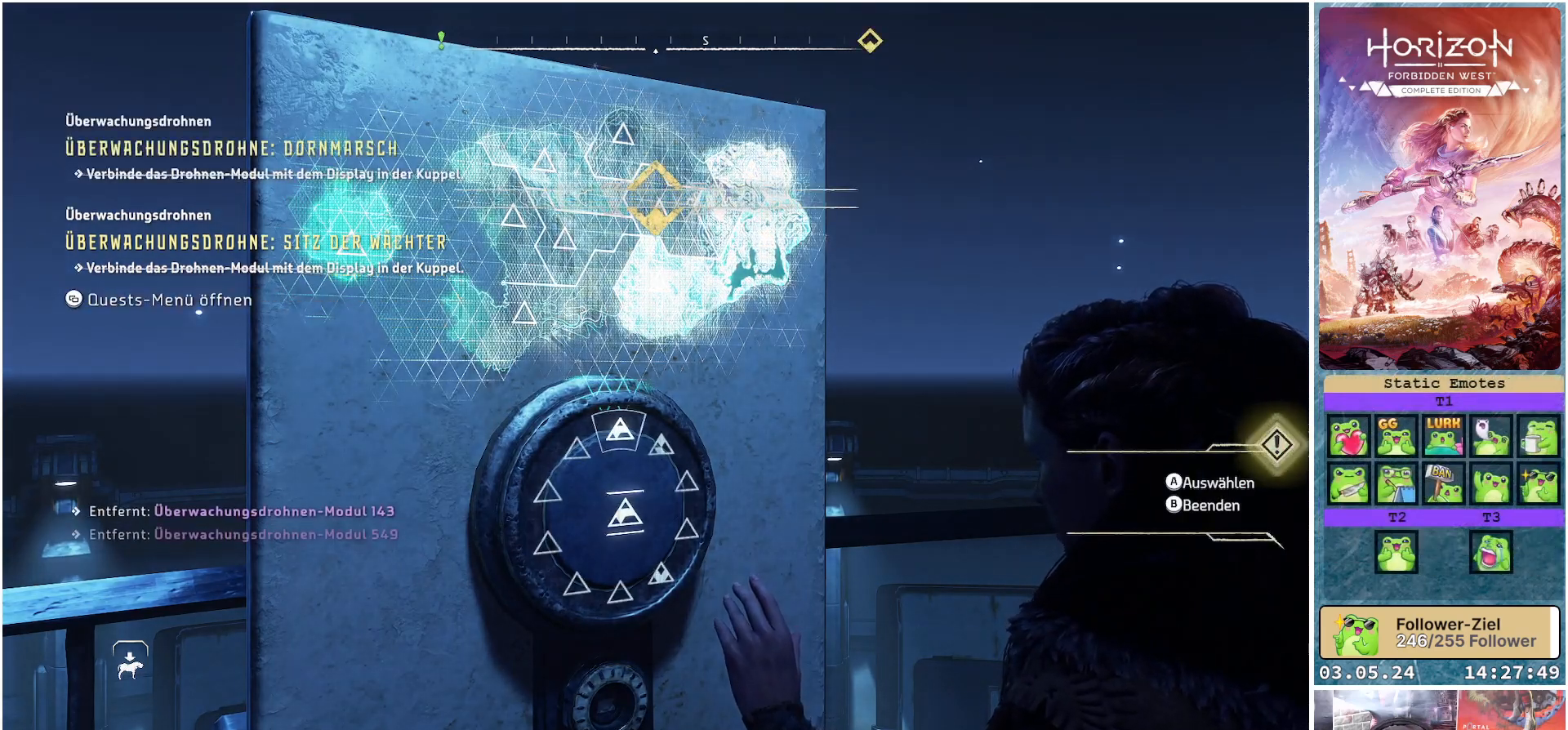
{"buttons": [], "left_stick": "center", "right_stick": "center", "events": []}
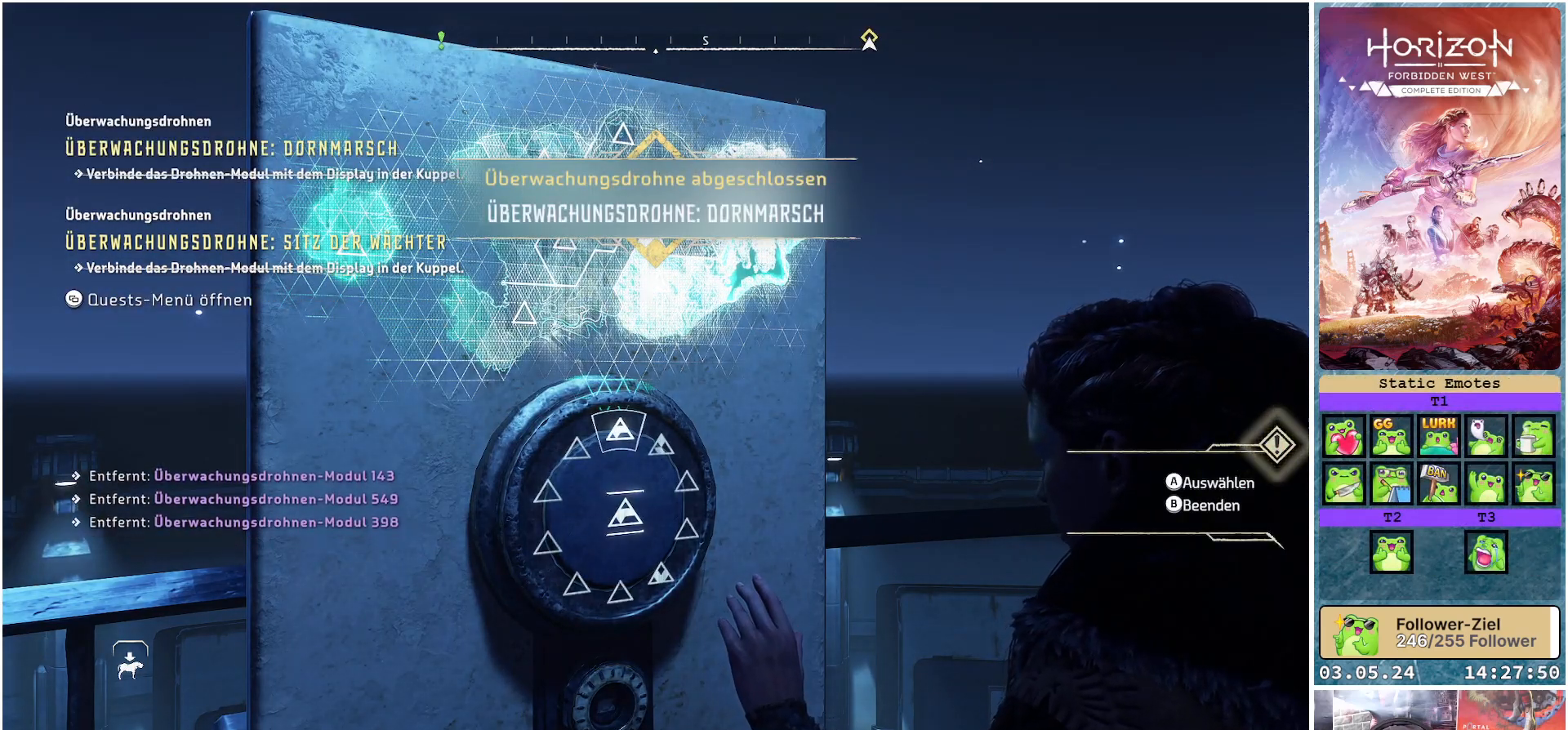
{"buttons": [], "left_stick": "center", "right_stick": "center", "events": []}
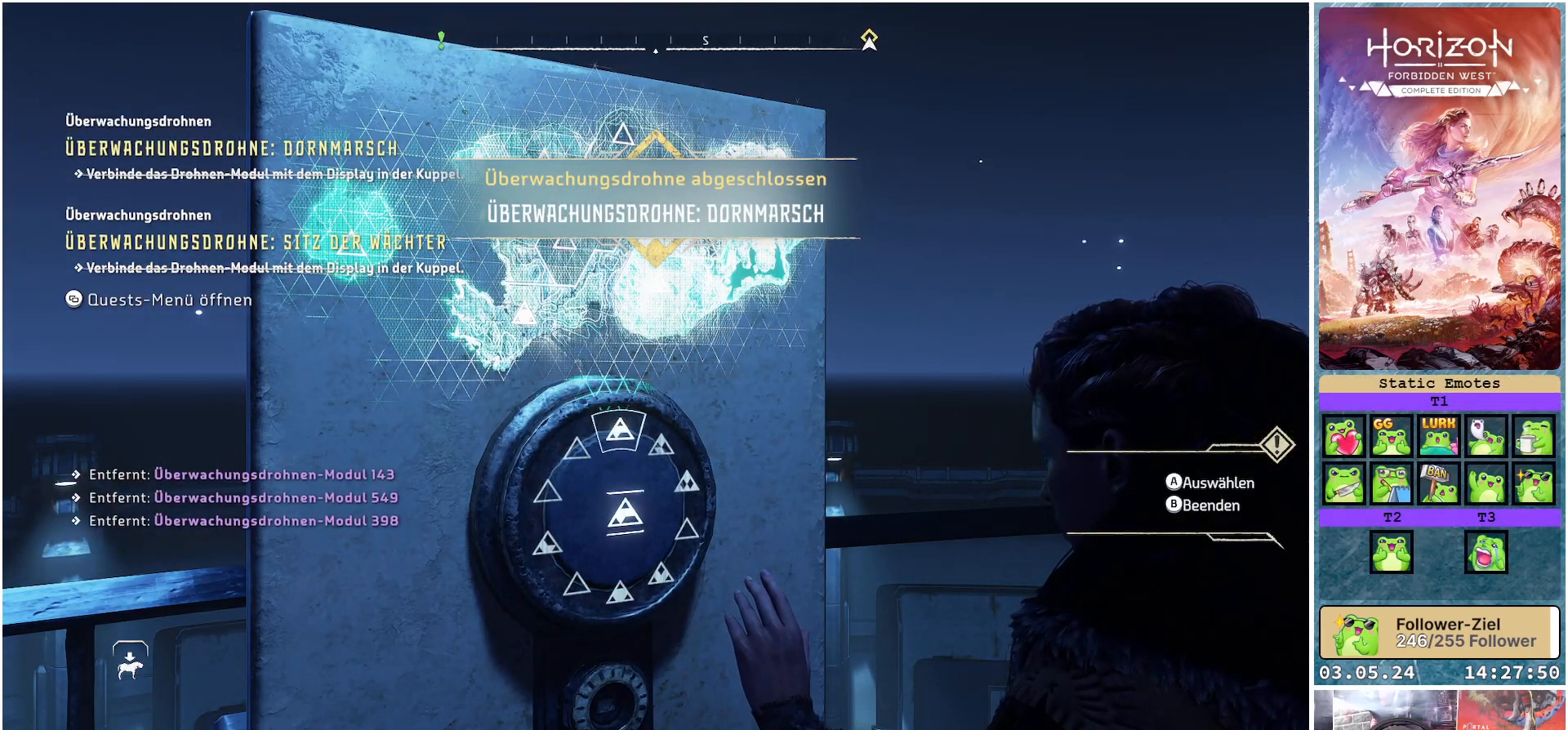
{"buttons": [], "left_stick": "center", "right_stick": "center", "events": []}
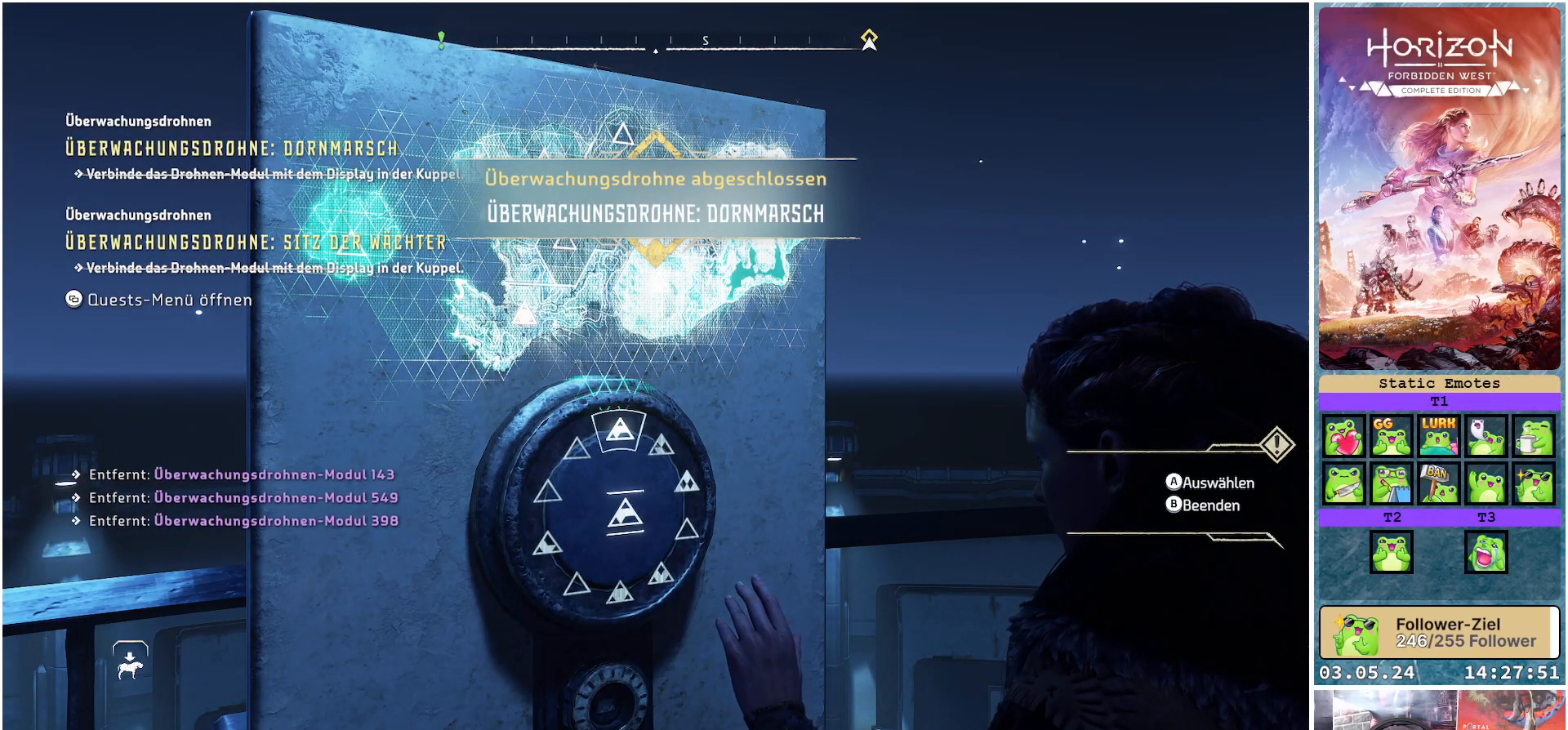
{"buttons": [], "left_stick": "center", "right_stick": "center", "events": []}
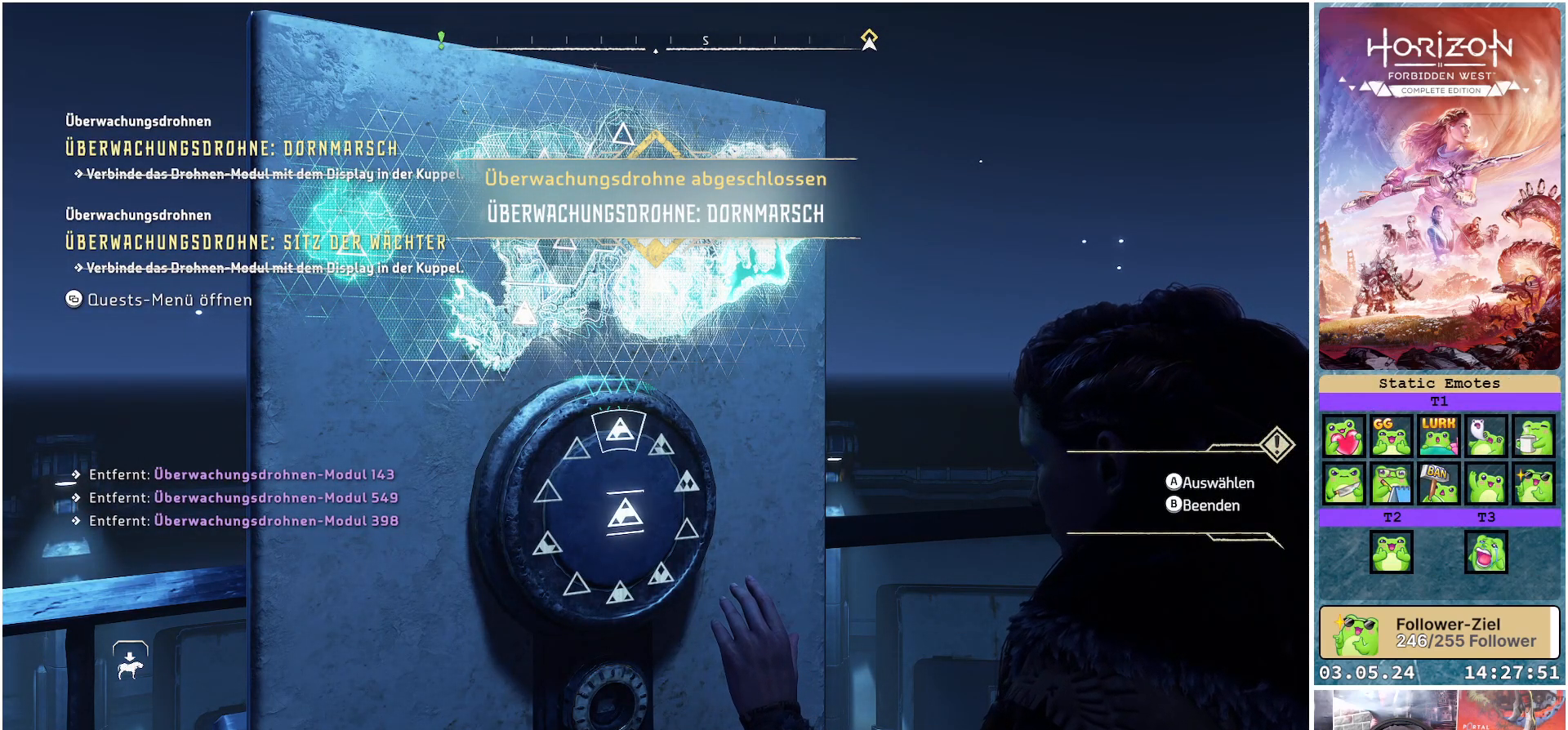
{"buttons": [], "left_stick": "up-right", "right_stick": "center", "events": [[433, "left_stick", "right"], [500, "left_stick", "up-right"]]}
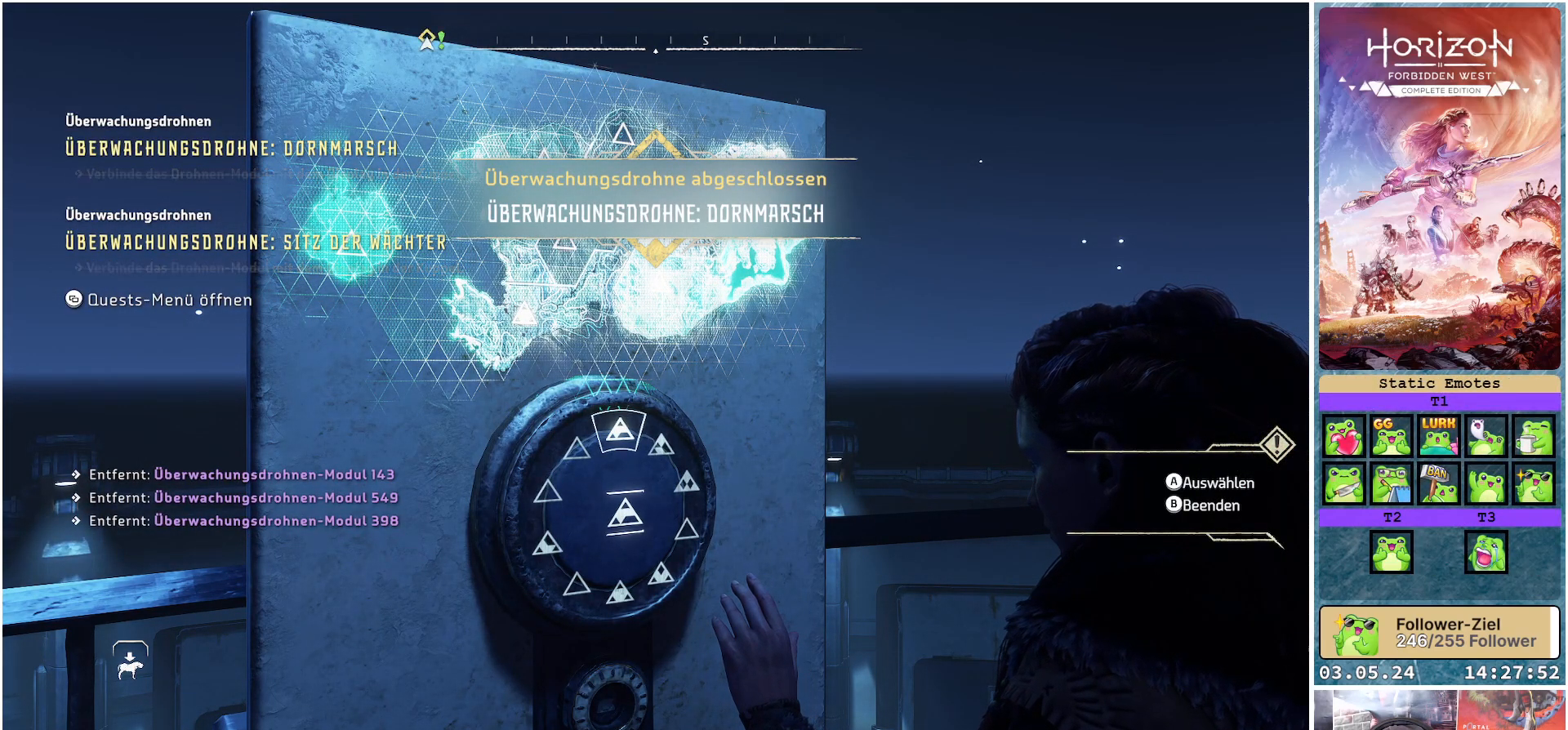
{"buttons": [], "left_stick": "up-right", "right_stick": "center", "events": [[217, "left_stick", "center"], [450, "left_stick", "up-right"]]}
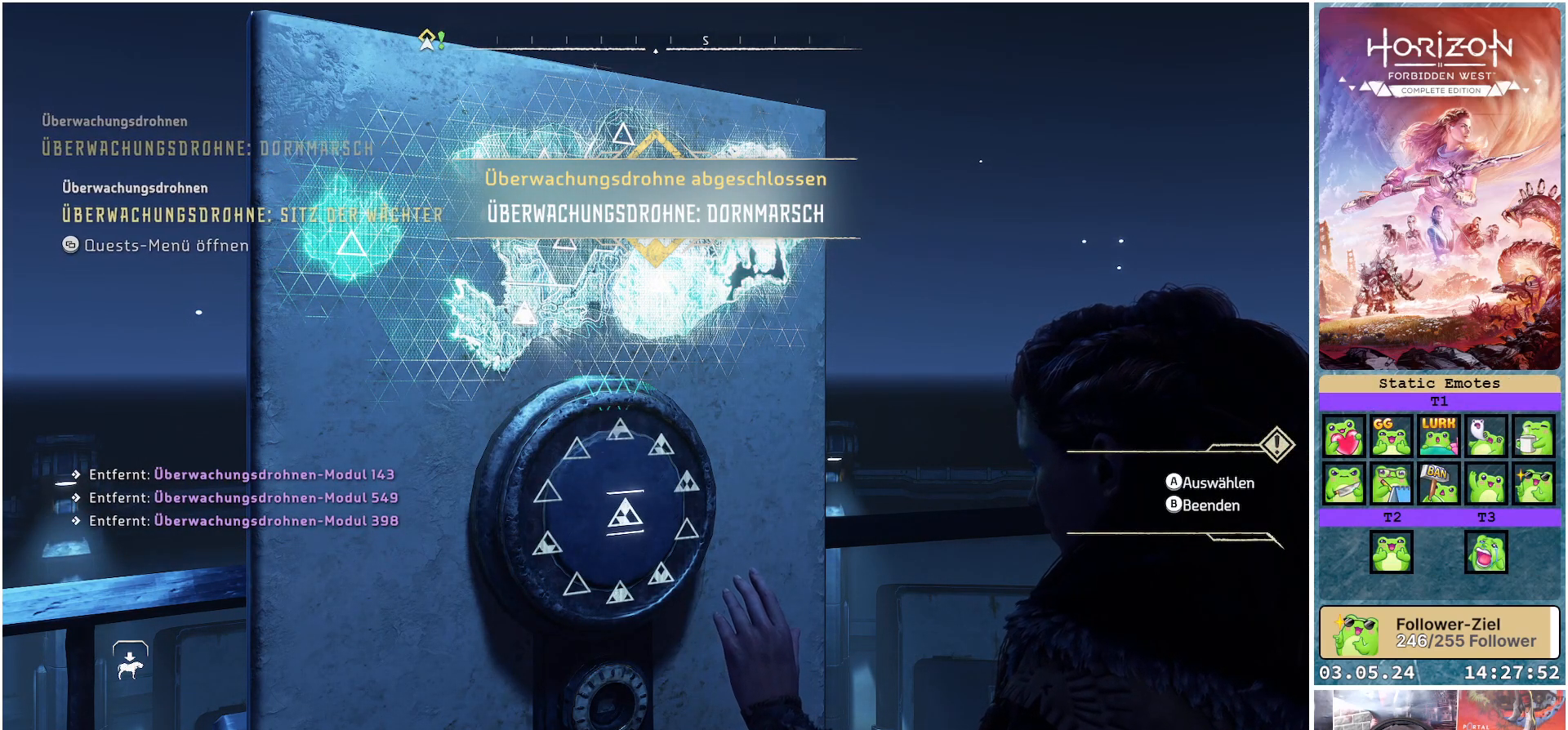
{"buttons": [], "left_stick": "center", "right_stick": "center", "events": [[233, "left_stick", "center"]]}
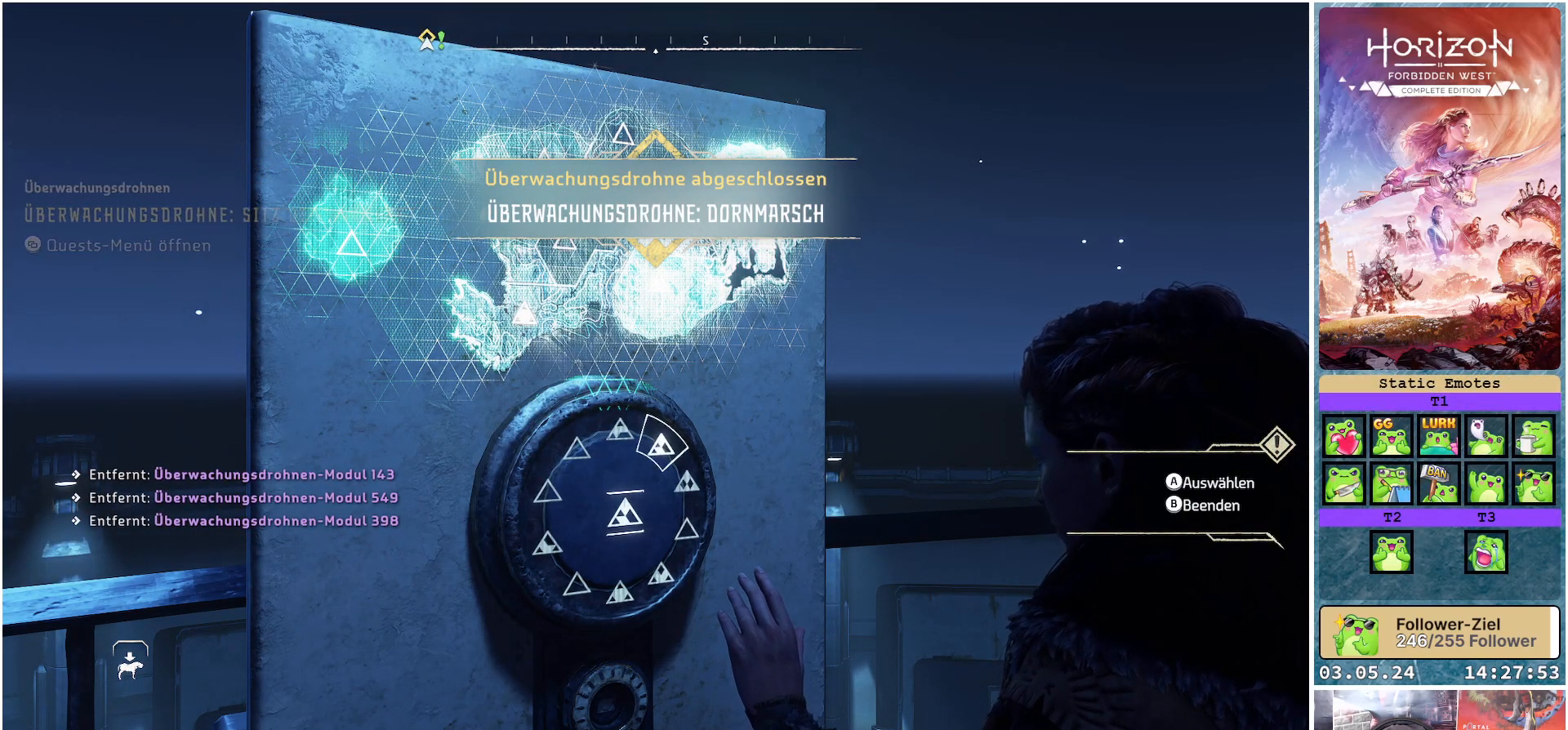
{"buttons": [], "left_stick": "center", "right_stick": "center", "events": []}
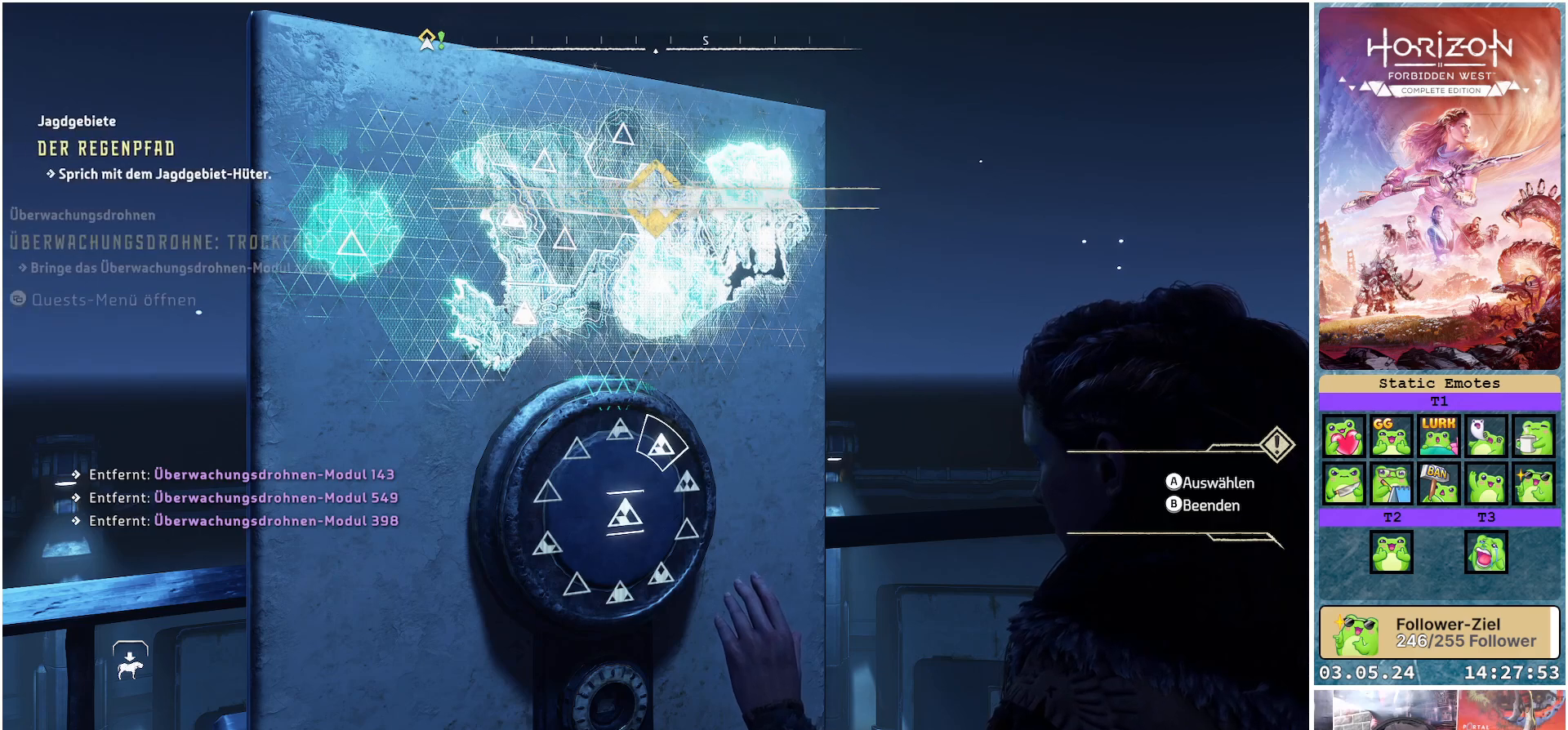
{"buttons": [], "left_stick": "center", "right_stick": "center", "events": []}